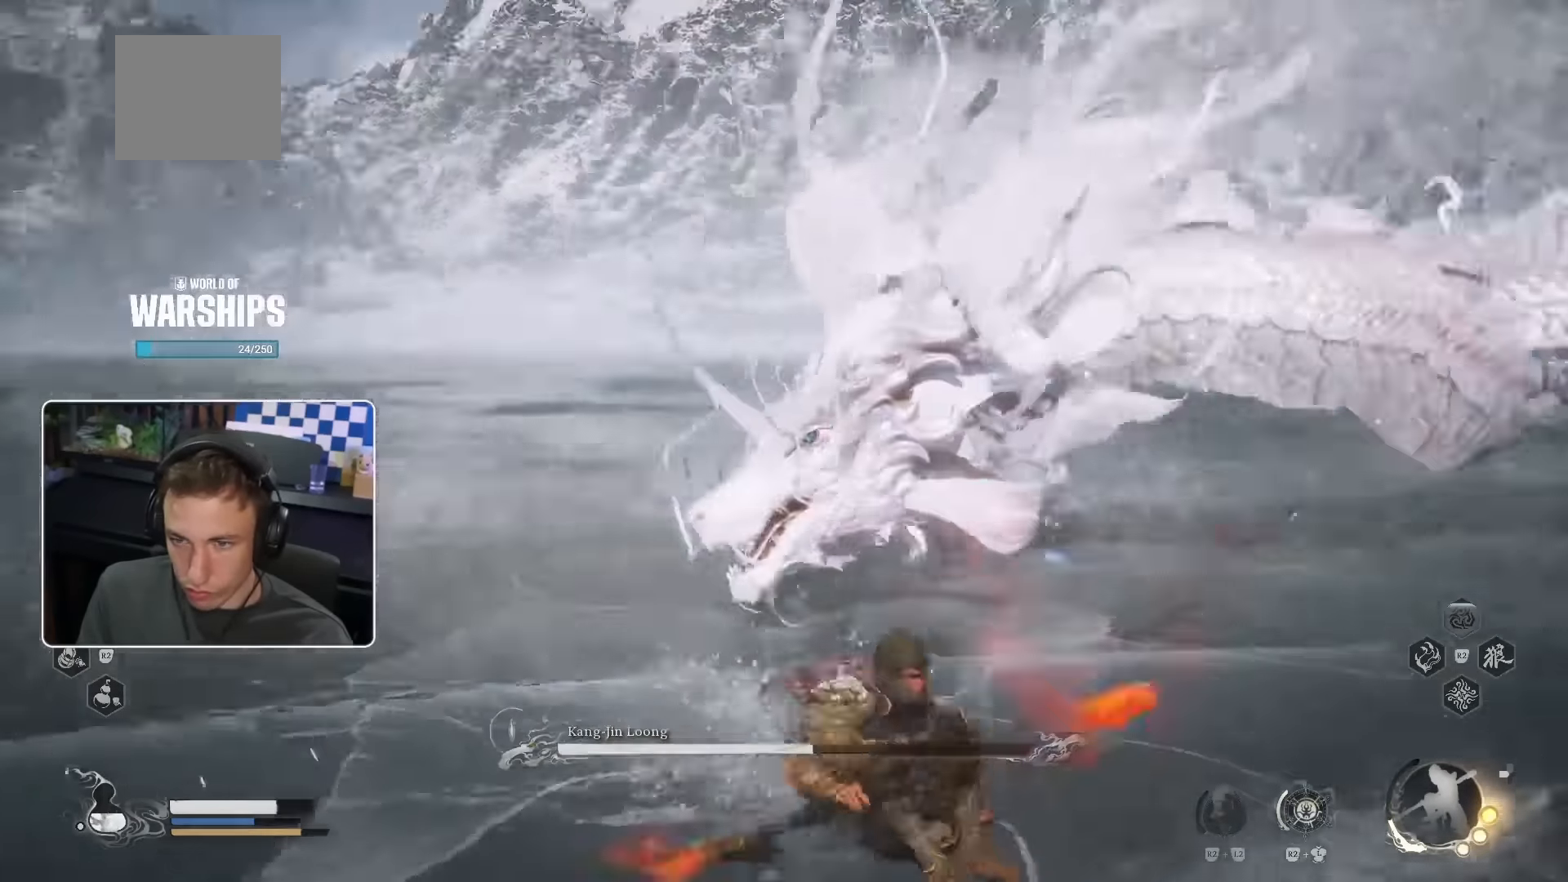
Gameplay with a controller (PlayStation layout); each line is a JSON object with the inputs held at the frame after it (dt_ms = milliseconds from this image to that frame). "events" lists button and stick changes between this image and that frame as [ms after this image, input, new state], when the widget could be followed in between. Not read: HOME L1 L2 L3 R1 SQUARE TRIANGLE.
{"dt_ms": 500, "buttons": [], "left_stick": "up", "right_stick": "right", "events": [[50, "left_stick", "up"], [50, "right_stick", "center"], [416, "right_stick", "right"]]}
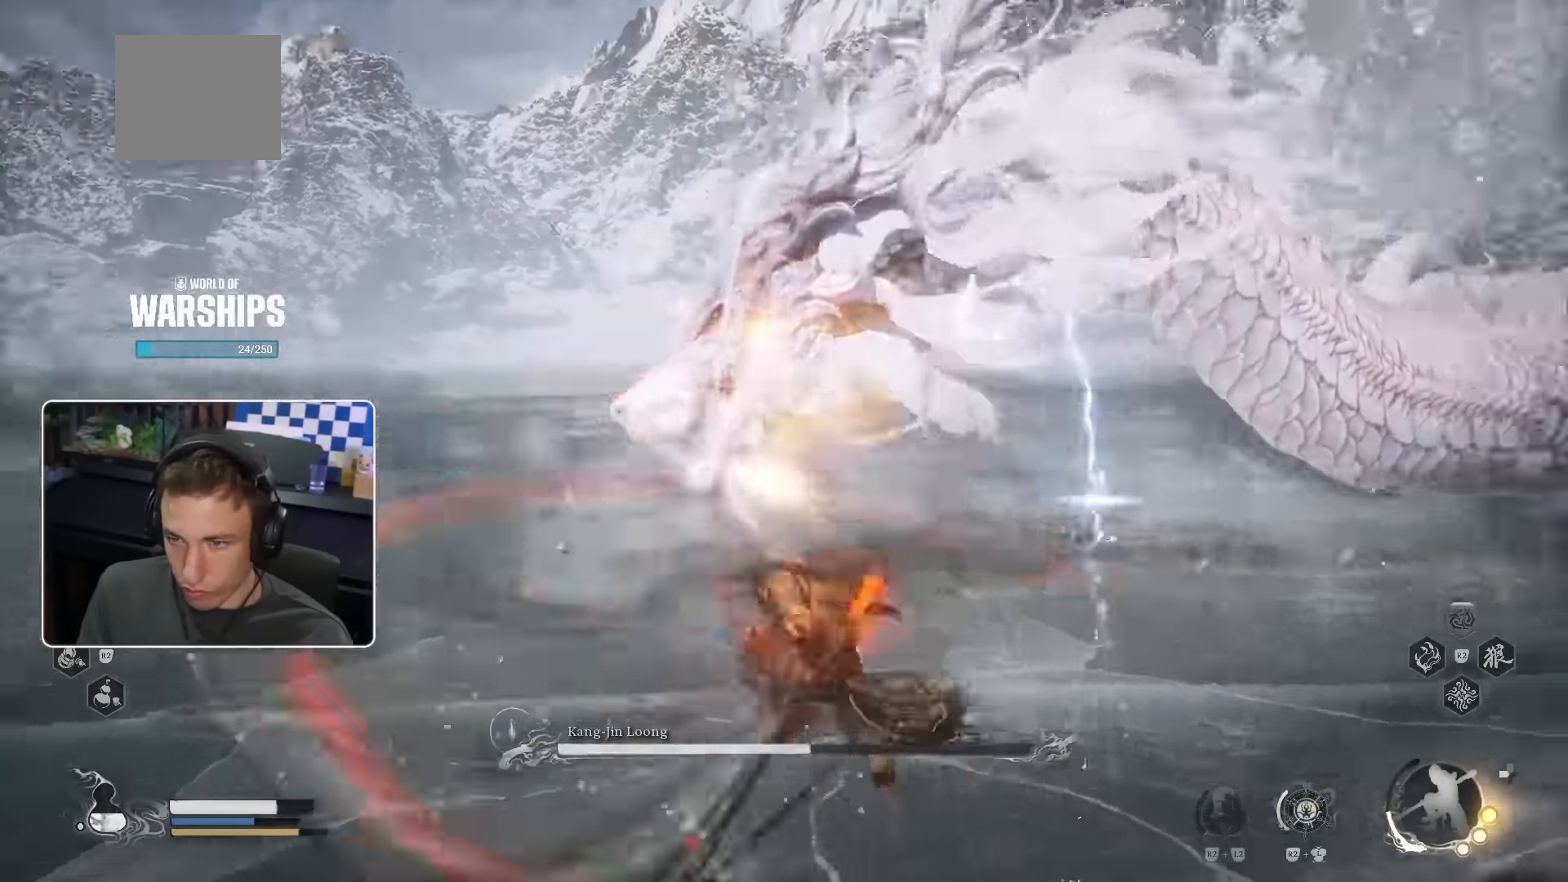
{"dt_ms": 500, "buttons": [], "left_stick": "up", "right_stick": "right", "events": [[66, "right_stick", "center"], [500, "right_stick", "right"]]}
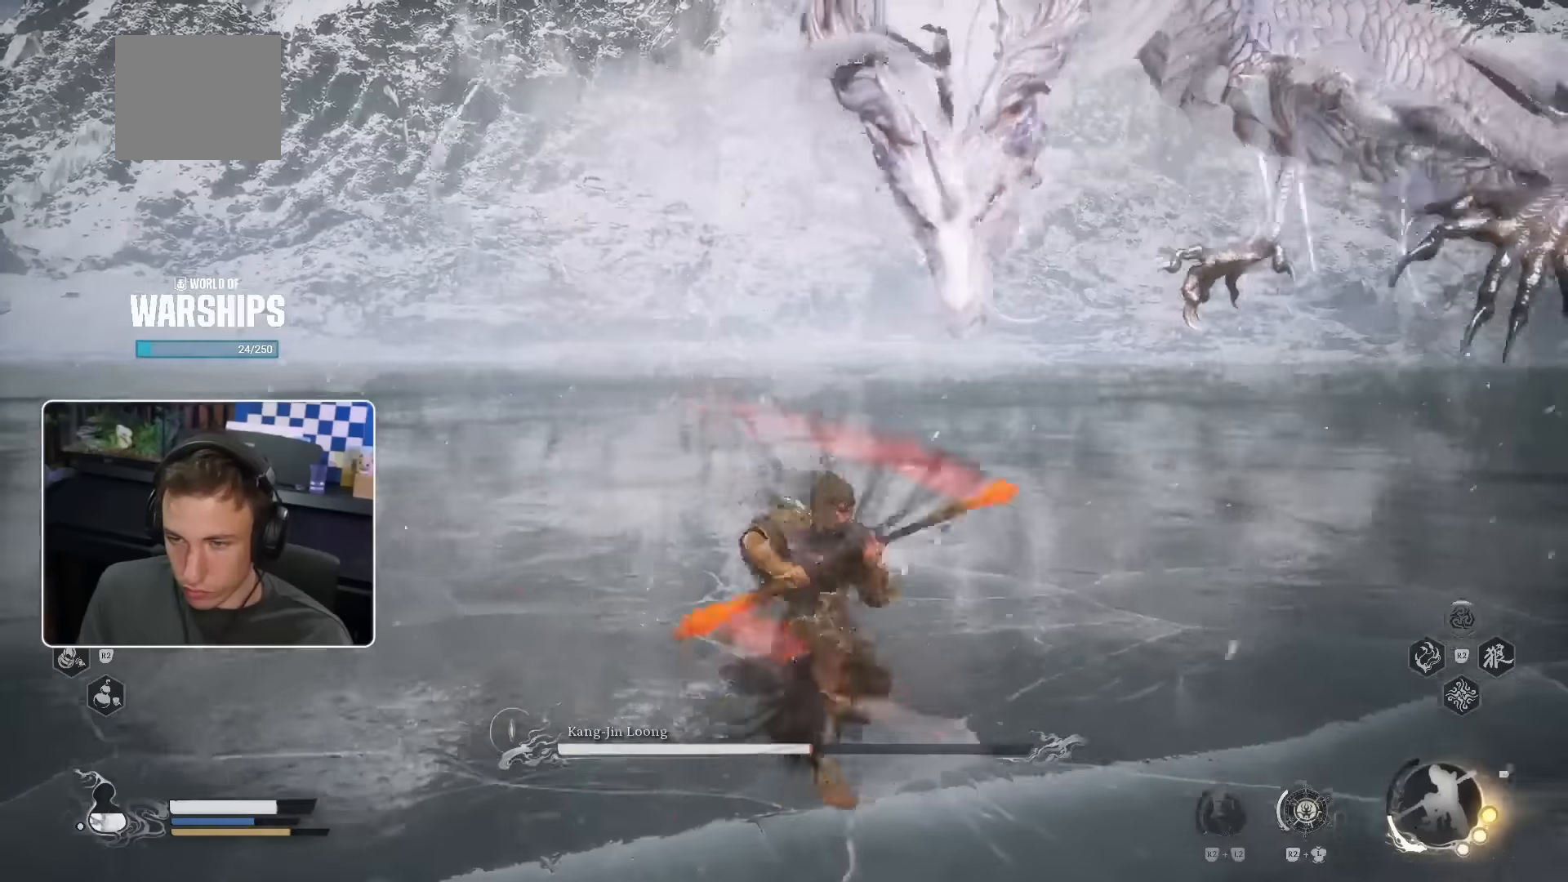
{"dt_ms": 1000, "buttons": [], "left_stick": "up-left", "right_stick": "center"}
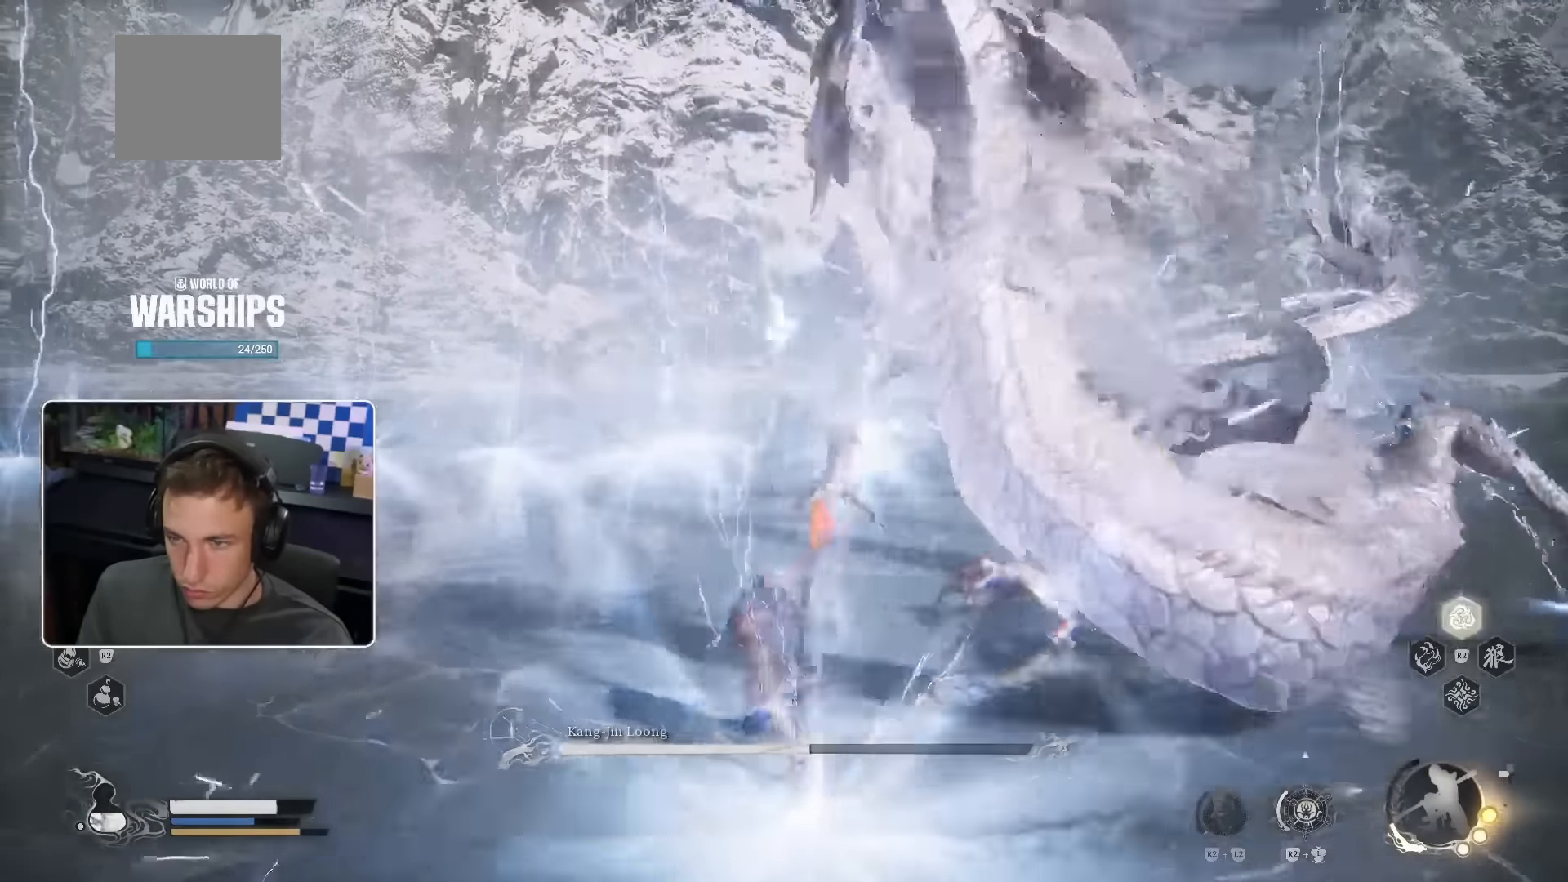
{"dt_ms": 1000, "buttons": [], "left_stick": "up-left", "right_stick": "center"}
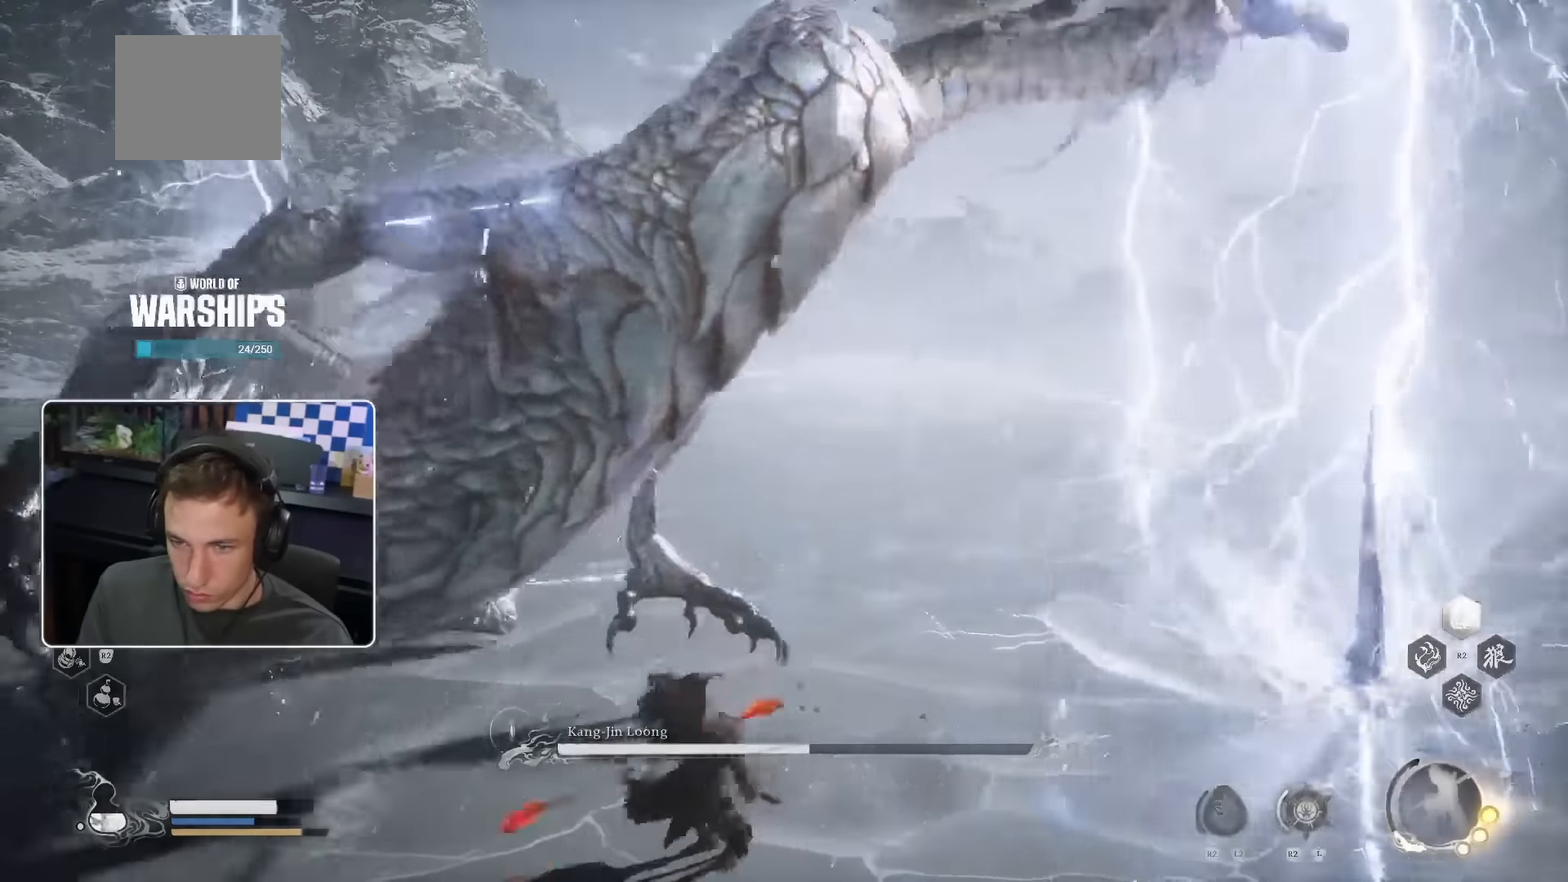
{"dt_ms": 500, "buttons": [], "left_stick": "up-left", "right_stick": "center"}
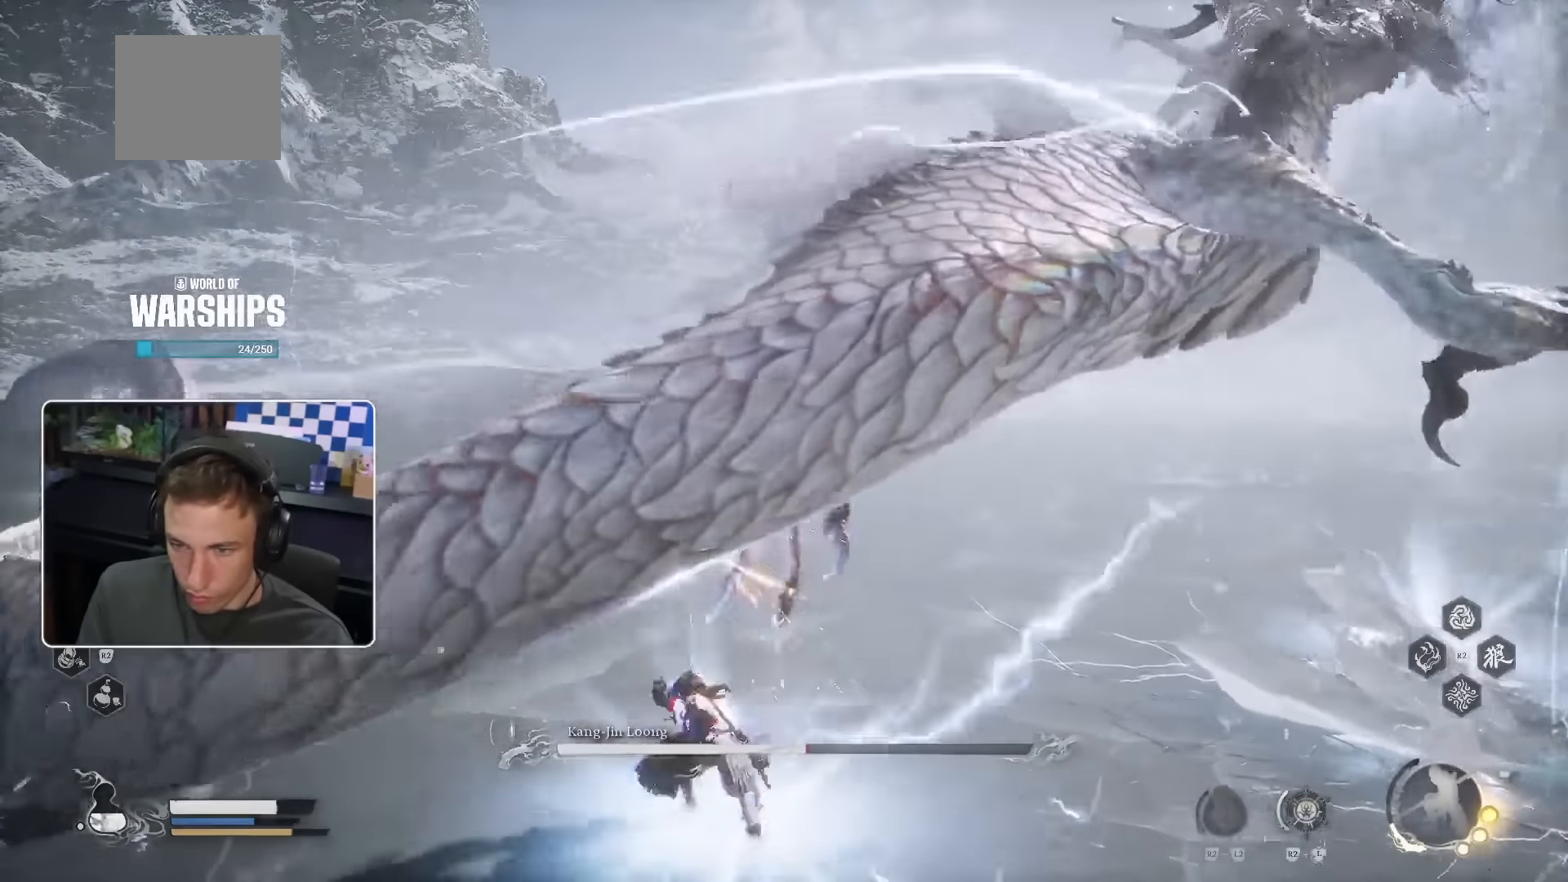
{"dt_ms": 500, "buttons": [], "left_stick": "up", "right_stick": "right", "events": [[333, "left_stick", "up"], [350, "right_stick", "right"]]}
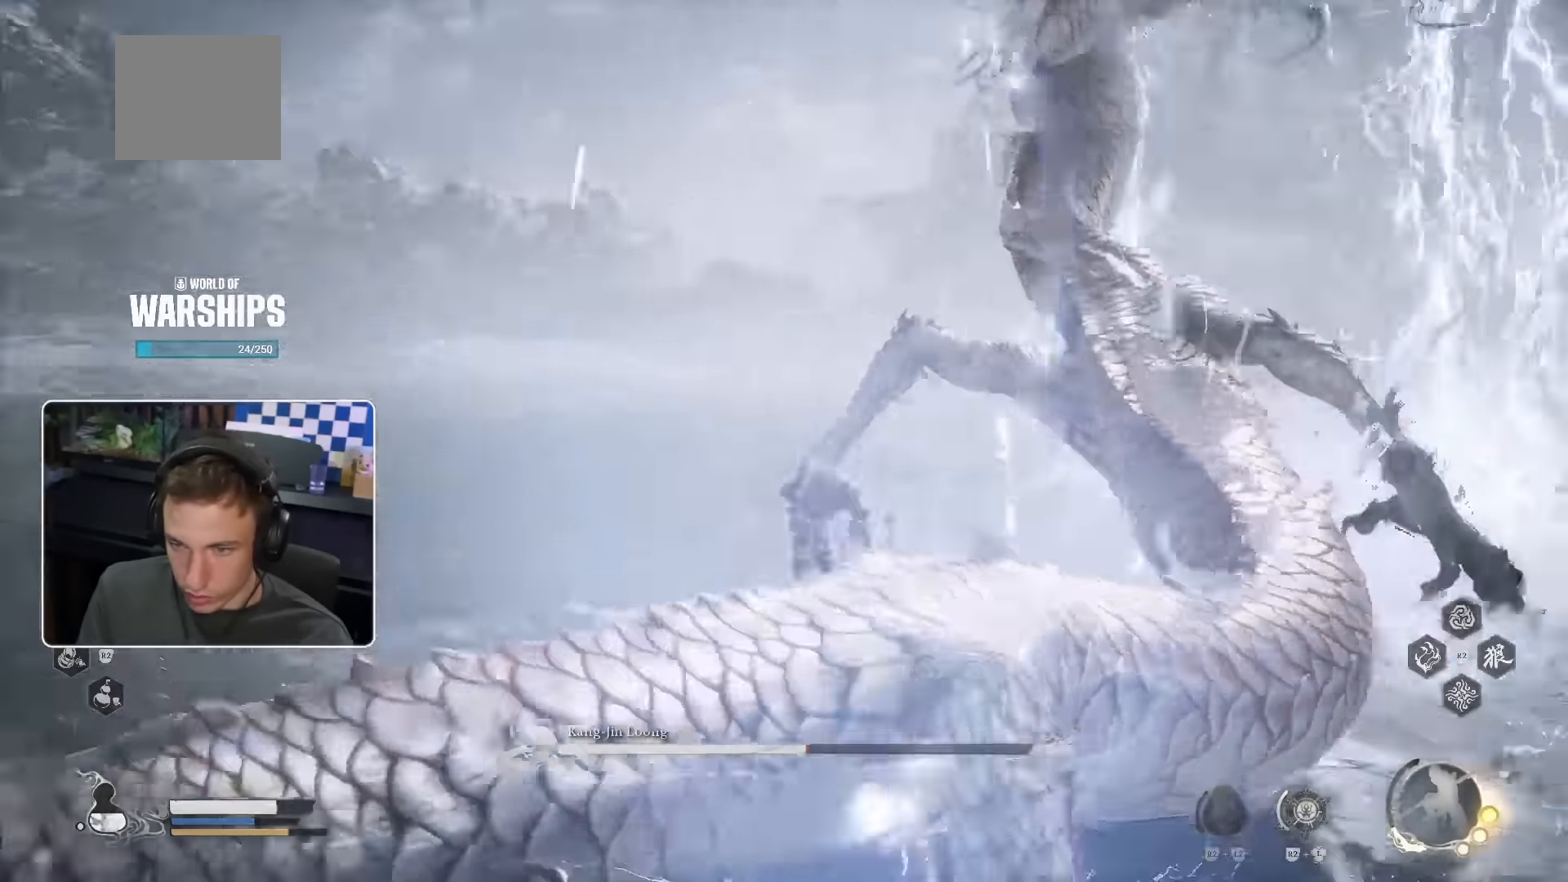
{"dt_ms": 500, "buttons": [], "left_stick": "up-left", "right_stick": "center", "events": [[66, "right_stick", "center"], [250, "left_stick", "up-left"]]}